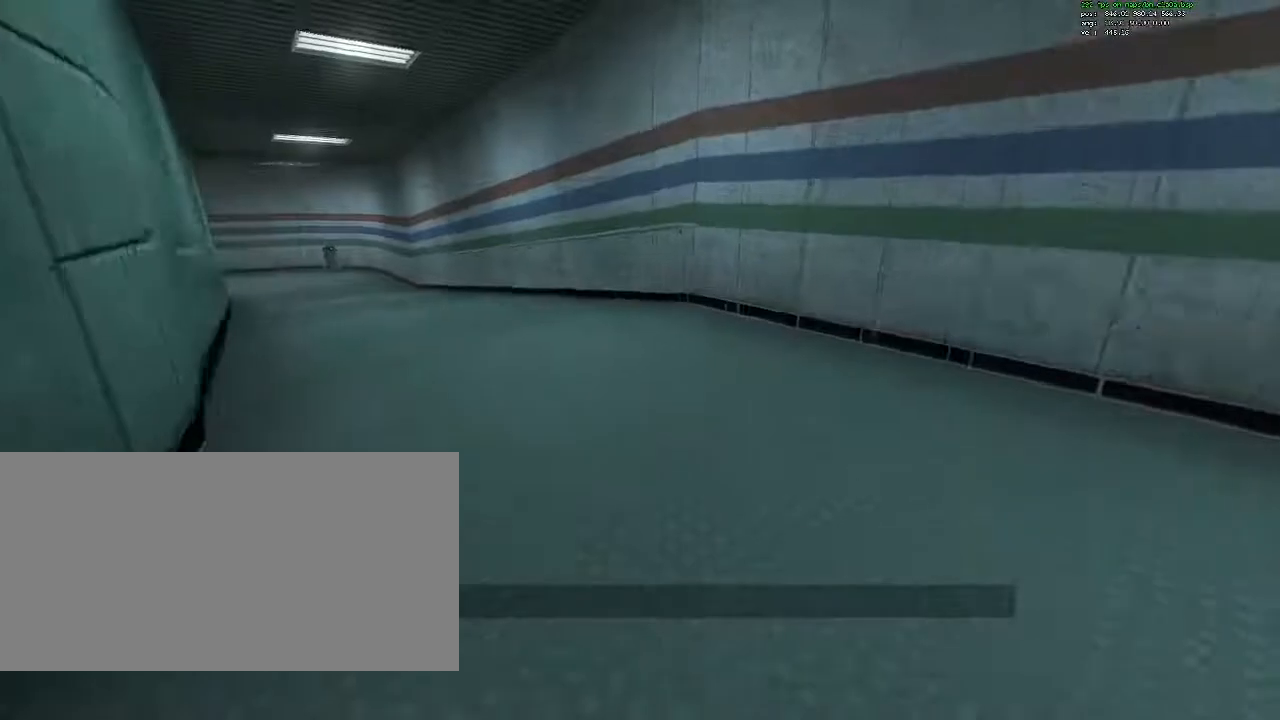
Gameplay with keyboard and mouse; each line is a JSON object with the keys and mouse buttons held at the frame after it. "events" lists presses ("down") and releases ("up") of "1", "2", "3", "4", "5", "a", "ctrl", "d", "e", "flashlight", "q", "quickload", "quicksave", "r", "s", "savedelete", "saveload", "shift", "space", "tab", "unpause", "w", "mouse_left", "mouse_right", "mouse_wheel_up" and "mouse_wheel_down" between this image and that frame as [ms after this image, input, new state], when the widget could be followed in between. "mouse_left", "mouse_right", "mouse_wheel_up", "mouse_wheel_down" = the "left", "right", "wheel_up", "wheel_down" buttons of the "mouse" list. No other keys are recorded. Mouse movement is not recorded. Key names are as the overlay labels them; some are game actions (e.g. jump) rather than physical keys.
{"keys": ["ctrl", "d"], "mouse": ["wheel_down"], "events": [[433, "a", "up"], [433, "d", "down"], [483, "mouse_wheel_down", "down"]]}
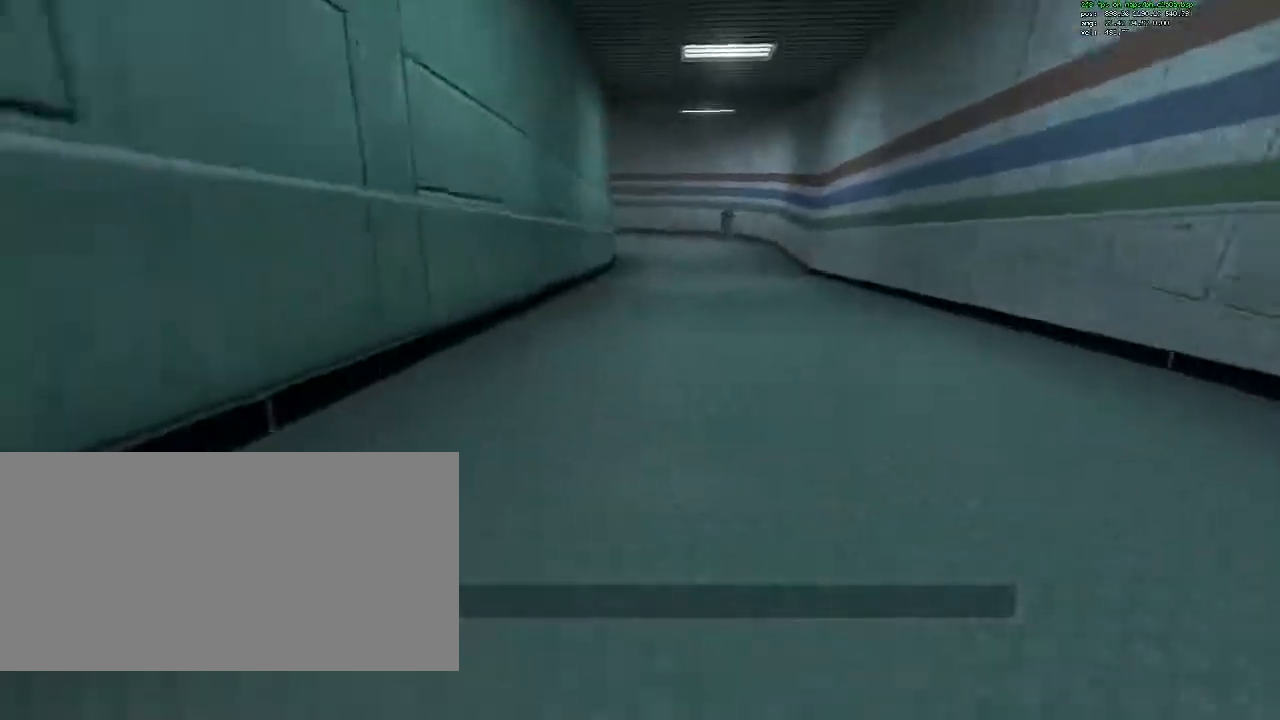
{"keys": ["a", "ctrl"], "mouse": [], "events": [[167, "mouse_wheel_down", "up"], [500, "a", "down"], [500, "d", "up"]]}
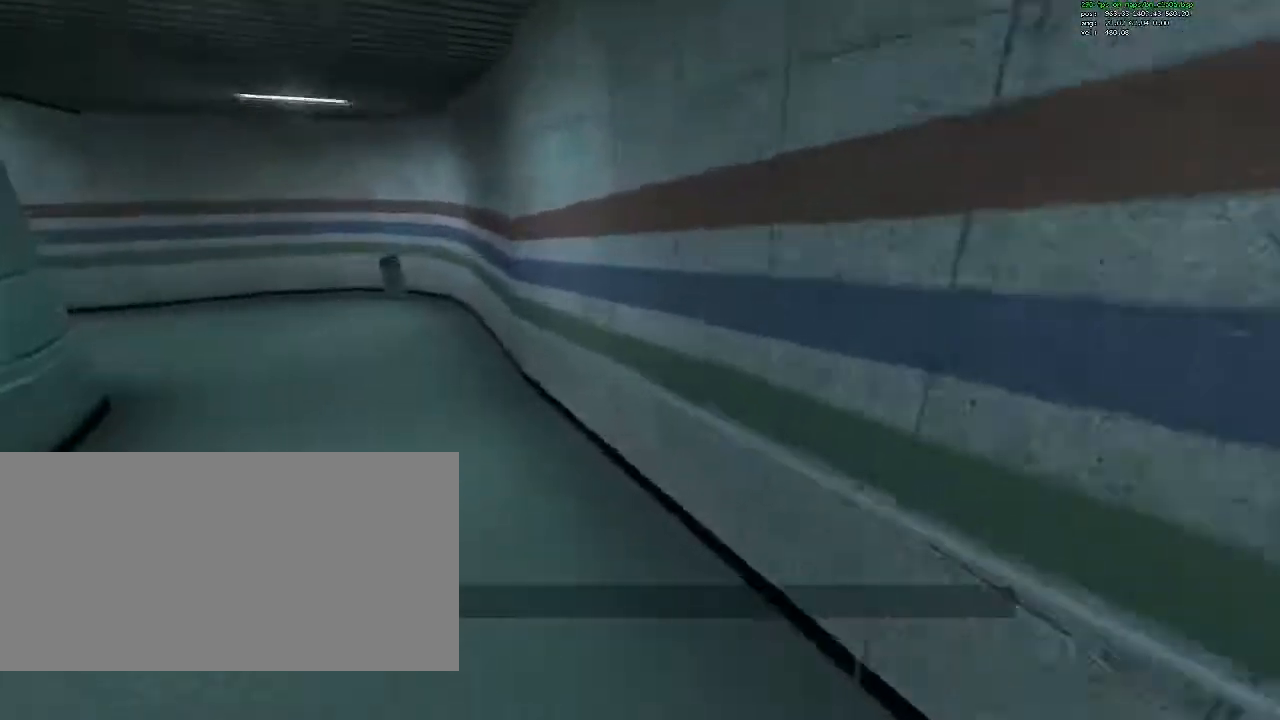
{"keys": ["a", "ctrl"], "mouse": [], "events": [[283, "mouse_wheel_down", "down"], [467, "mouse_wheel_down", "up"]]}
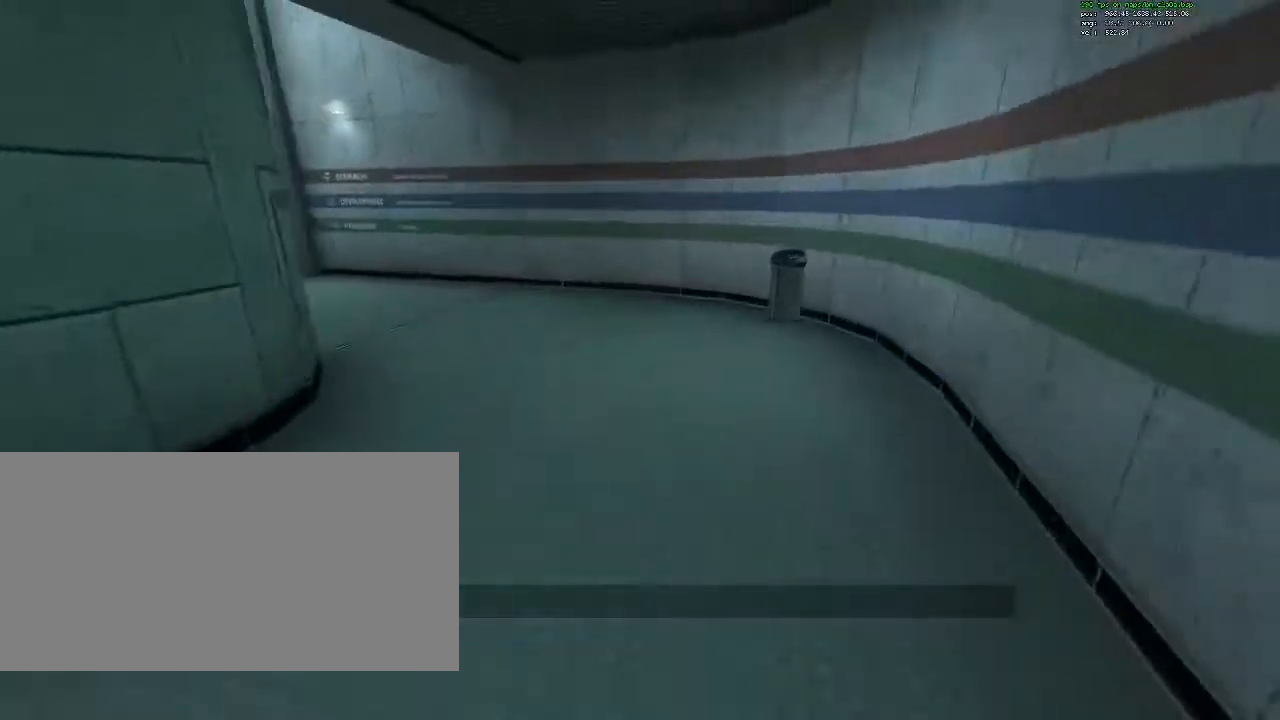
{"keys": ["a", "ctrl"], "mouse": [], "events": []}
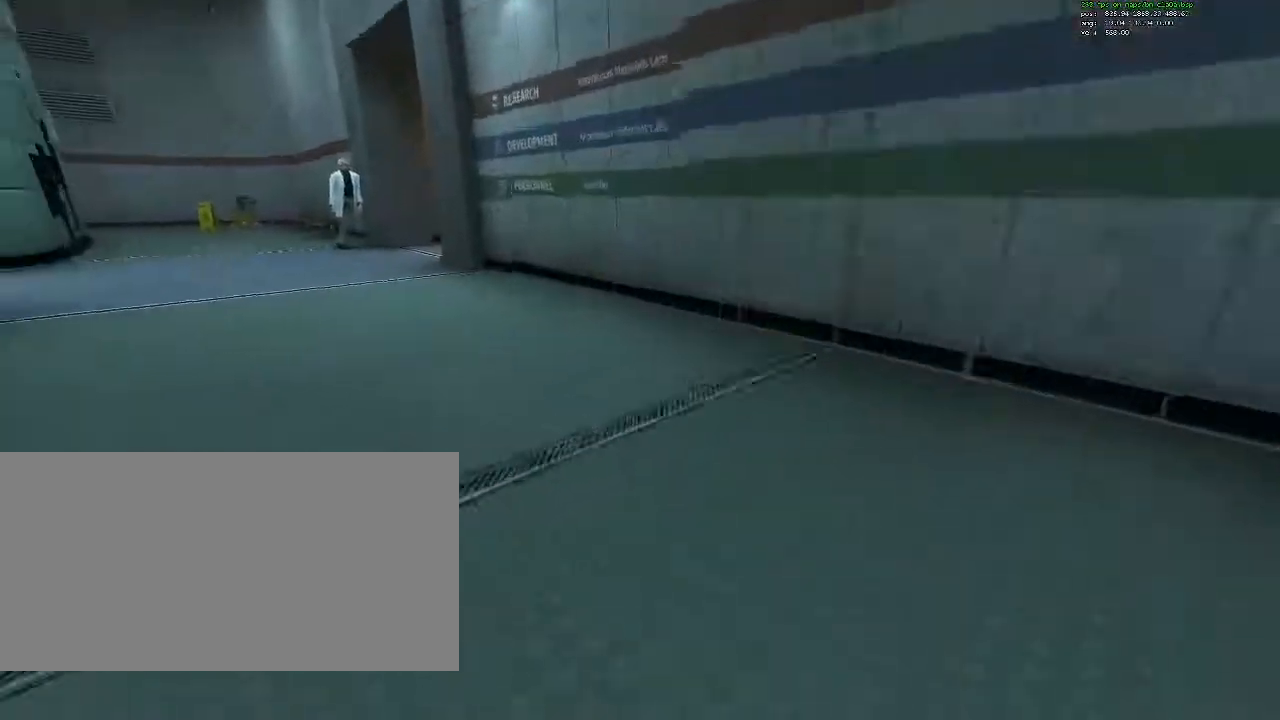
{"keys": ["a", "ctrl"], "mouse": [], "events": [[217, "mouse_wheel_down", "down"], [367, "mouse_wheel_down", "up"]]}
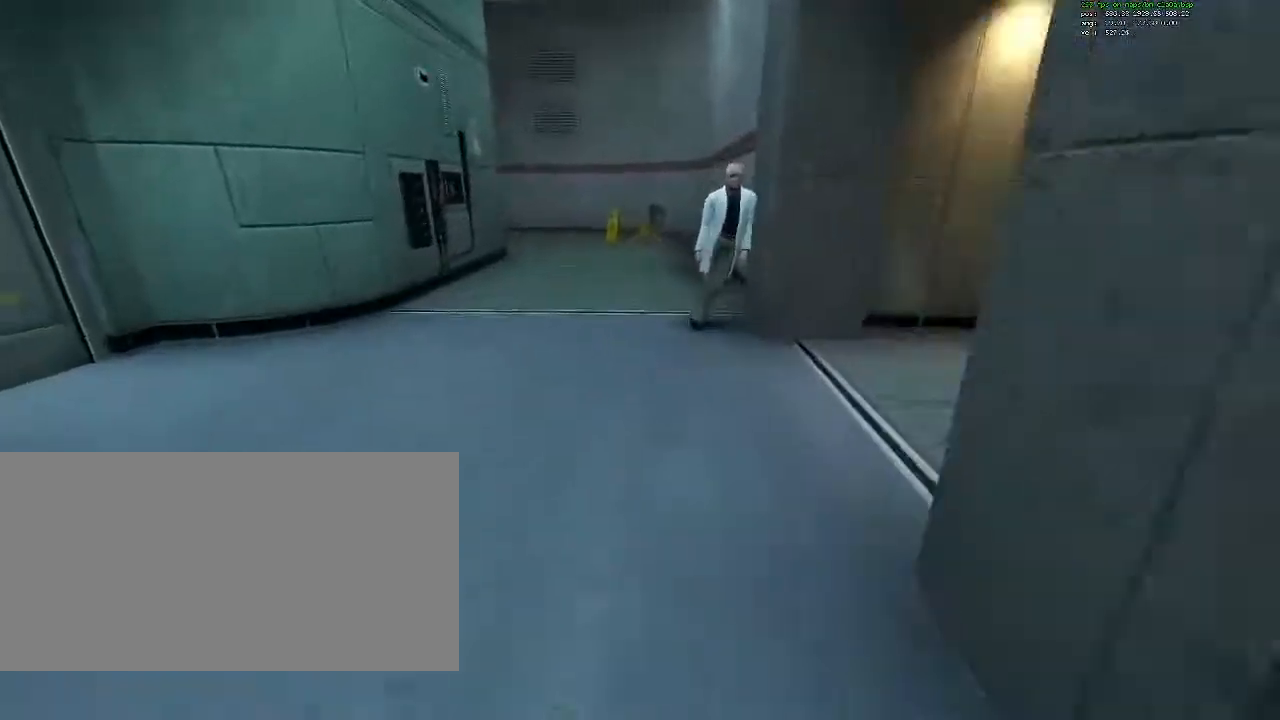
{"keys": ["ctrl", "d"], "mouse": [], "events": [[283, "d", "down"], [333, "a", "up"], [333, "mouse_wheel_down", "down"], [467, "mouse_wheel_down", "up"]]}
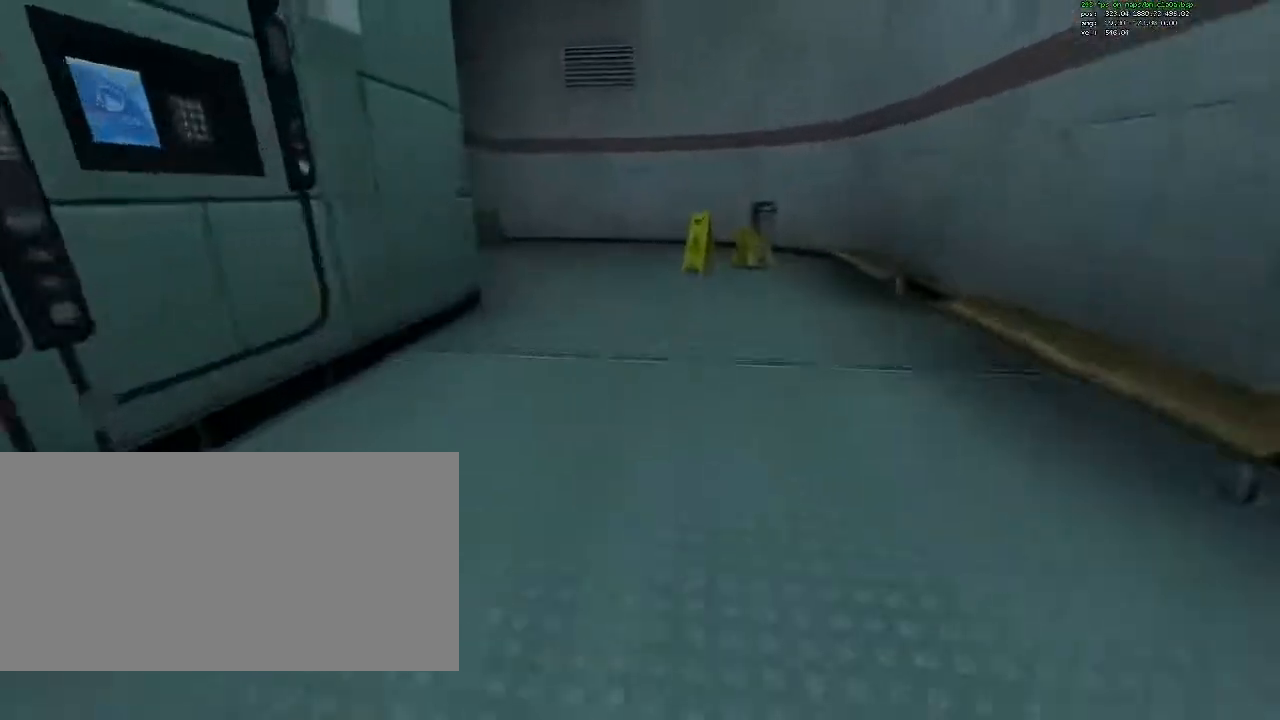
{"keys": ["a", "ctrl"], "mouse": [], "events": [[117, "a", "down"], [117, "d", "up"]]}
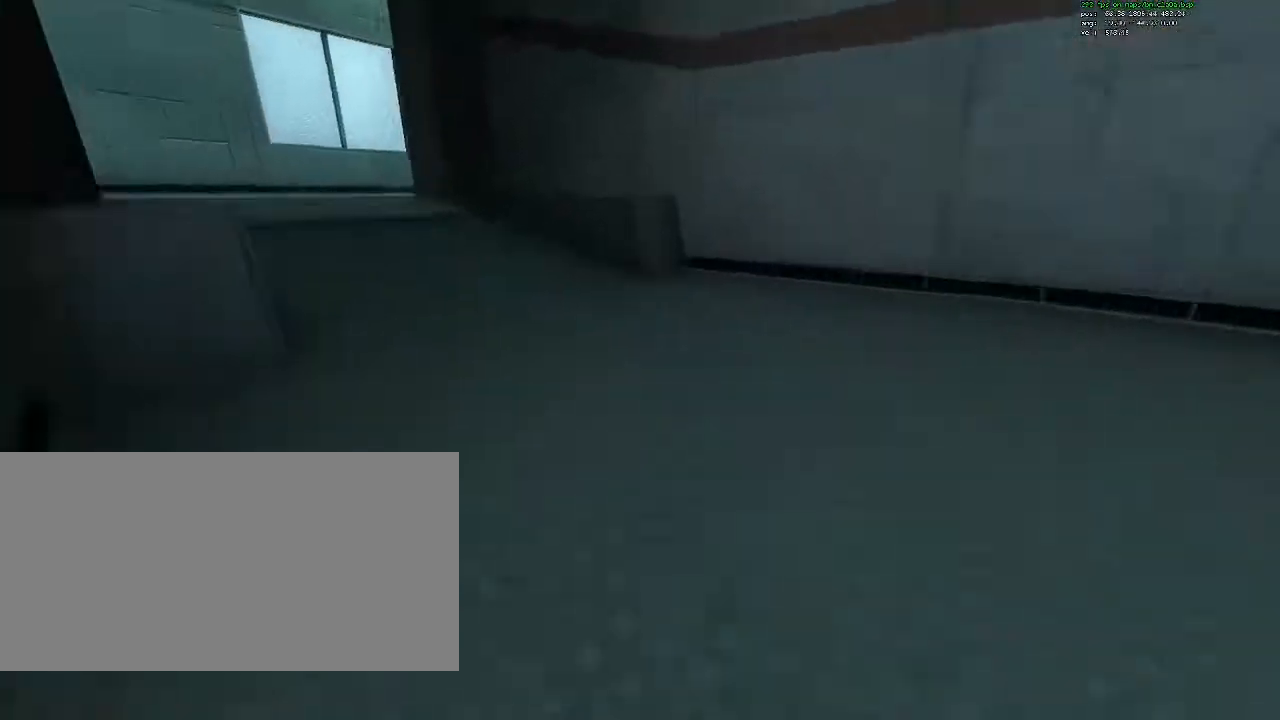
{"keys": ["a", "ctrl"], "mouse": [], "events": [[267, "mouse_wheel_down", "down"], [400, "mouse_wheel_down", "up"]]}
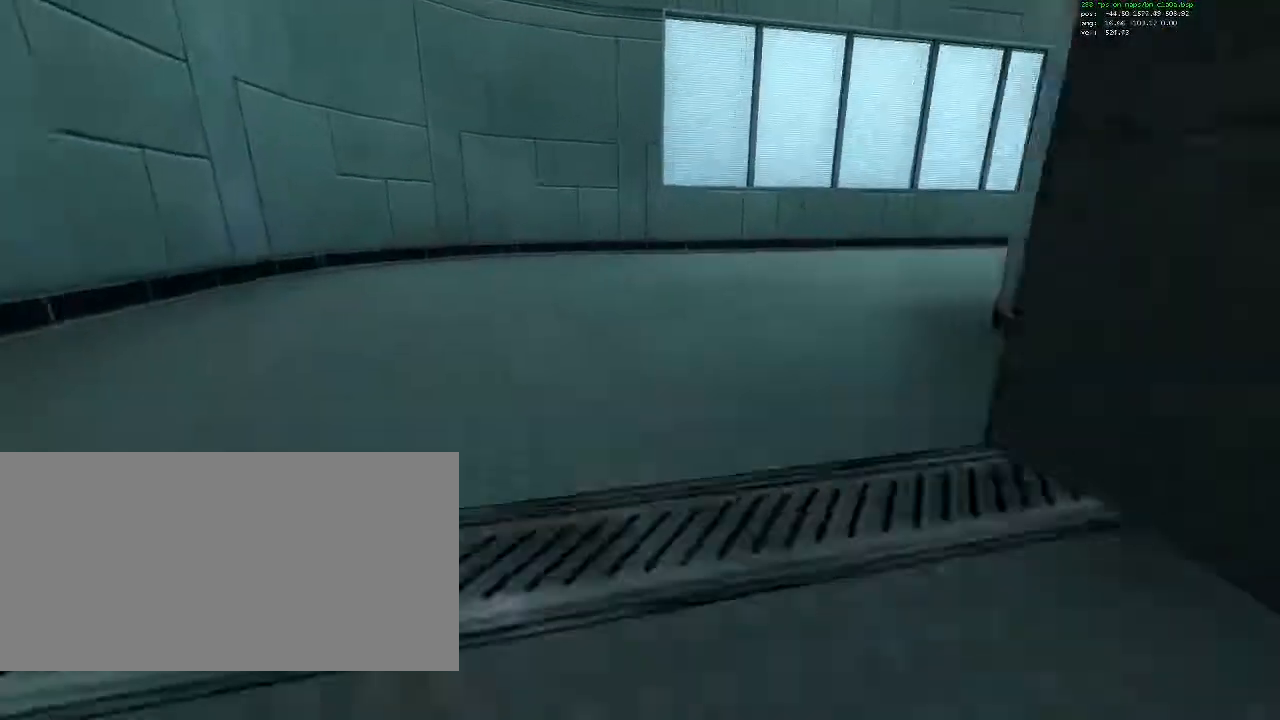
{"keys": ["ctrl", "d"], "mouse": [], "events": [[100, "a", "up"], [100, "d", "down"], [333, "mouse_wheel_down", "down"], [467, "mouse_wheel_down", "up"]]}
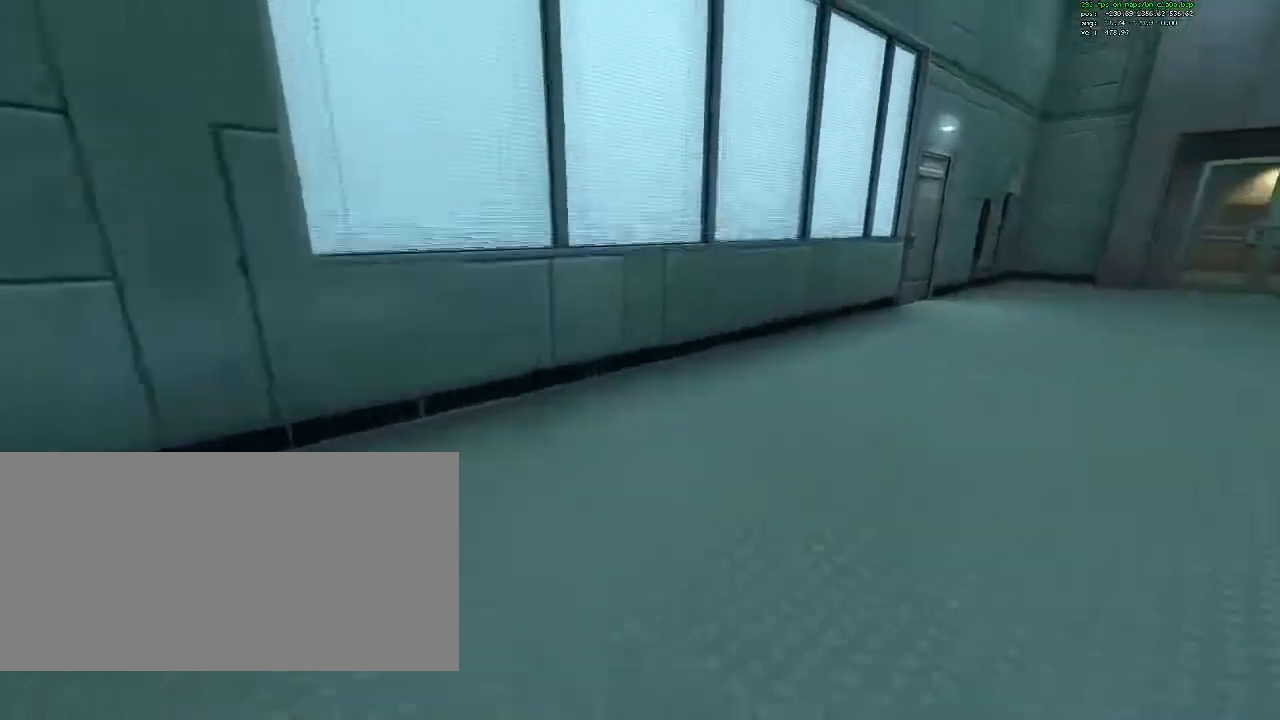
{"keys": ["ctrl", "d"], "mouse": ["wheel_down"], "events": [[433, "mouse_wheel_down", "down"]]}
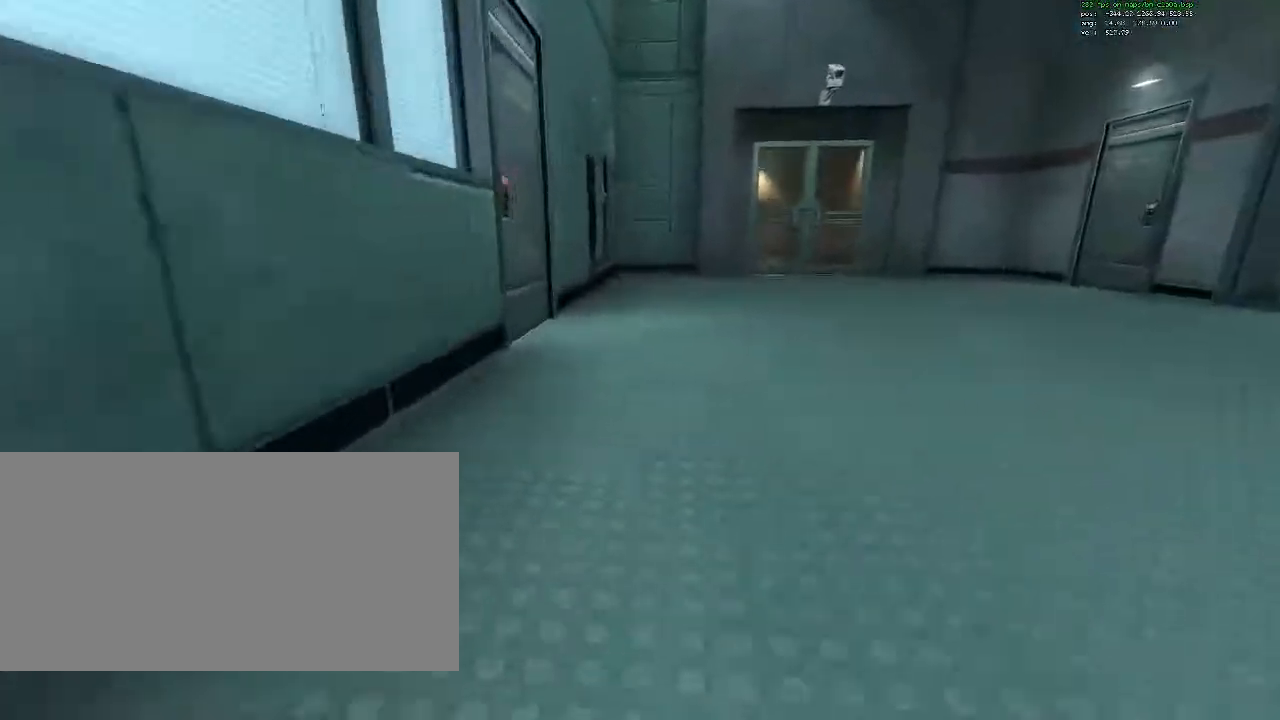
{"keys": ["d"], "mouse": [], "events": [[83, "mouse_wheel_down", "up"], [417, "ctrl", "up"]]}
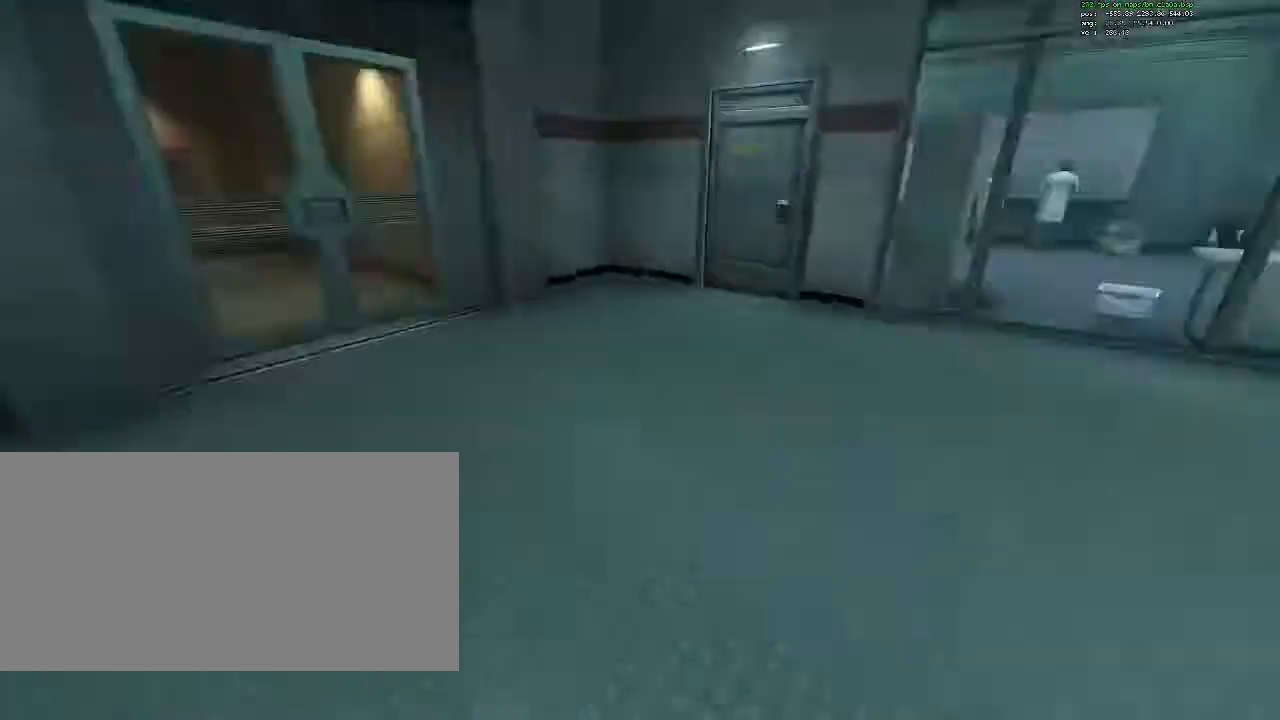
{"keys": ["d", "w"], "mouse": [], "events": [[50, "d", "up"], [50, "w", "down"], [383, "d", "down"]]}
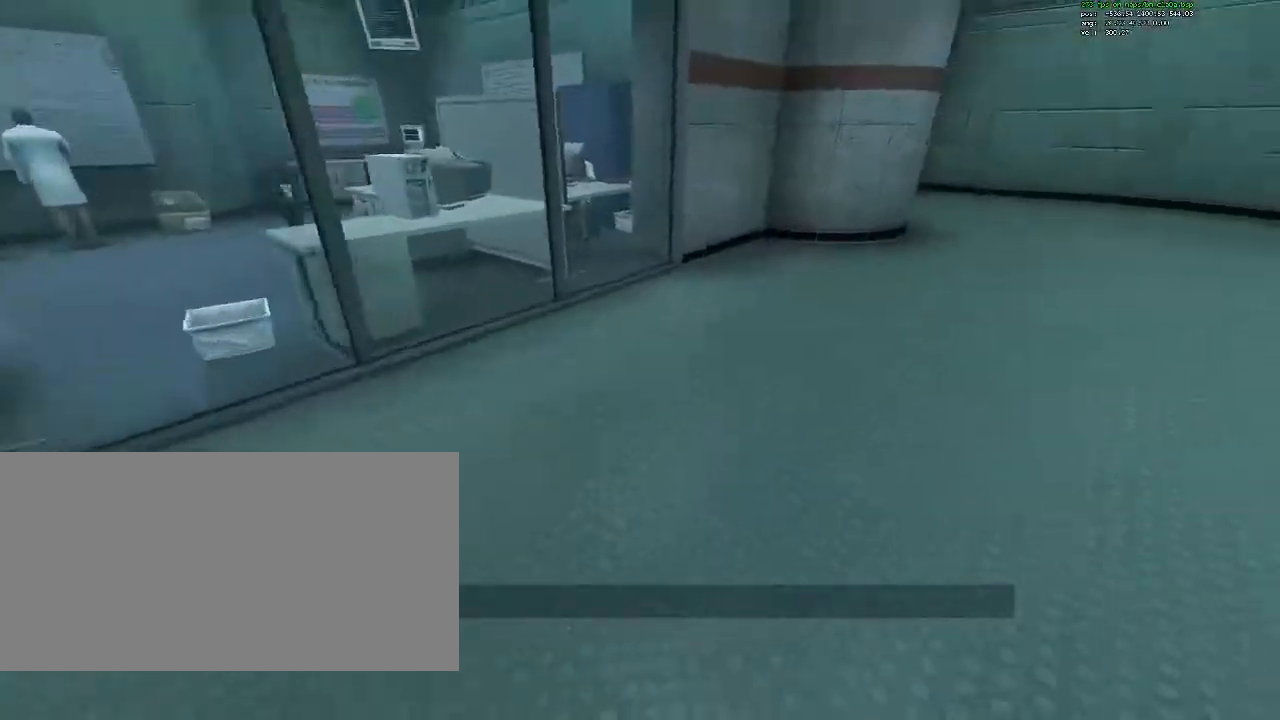
{"keys": ["d", "w"], "mouse": [], "events": []}
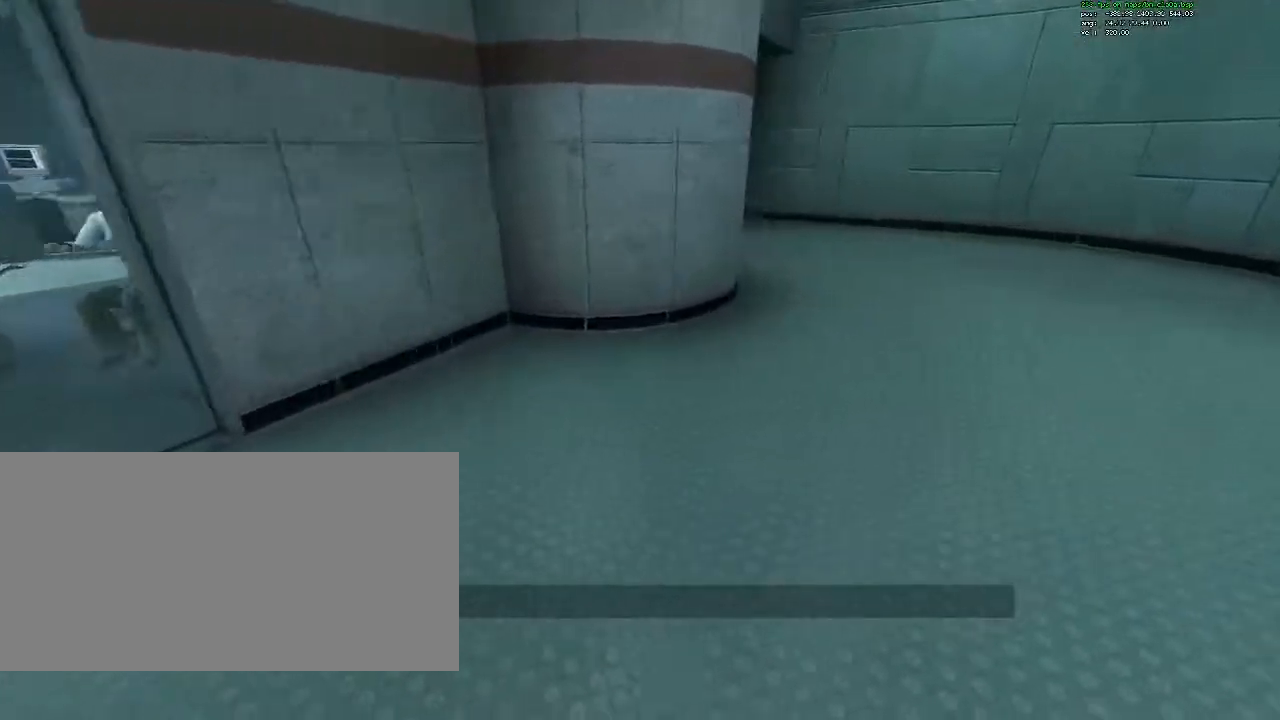
{"keys": ["w"], "mouse": [], "events": [[267, "d", "up"]]}
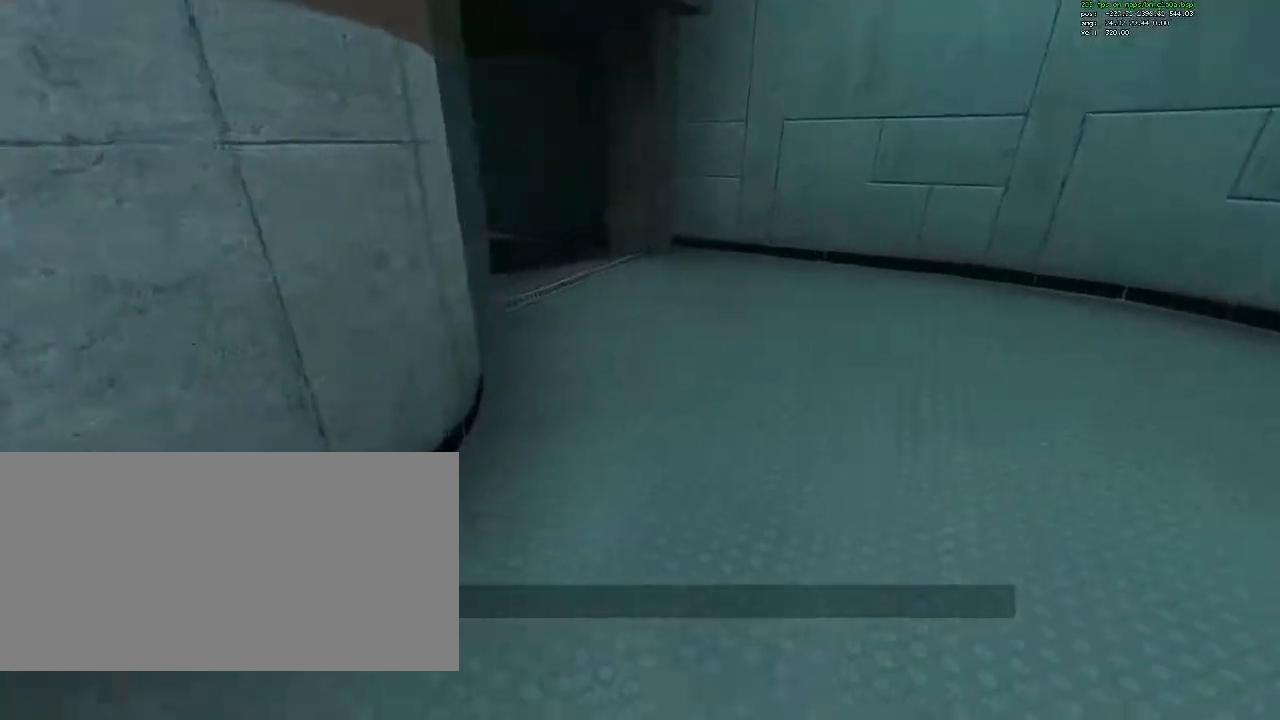
{"keys": ["w"], "mouse": [], "events": [[183, "a", "down"], [333, "a", "up"]]}
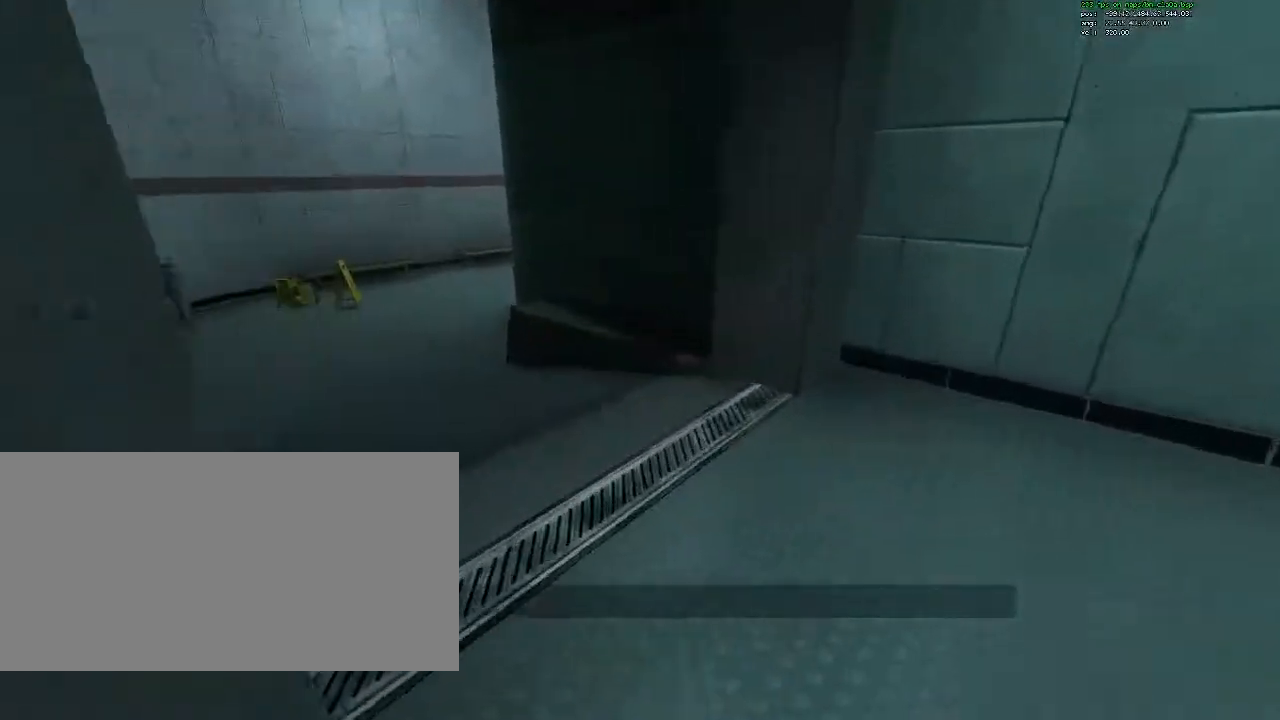
{"keys": ["a", "w"], "mouse": [], "events": [[167, "a", "down"]]}
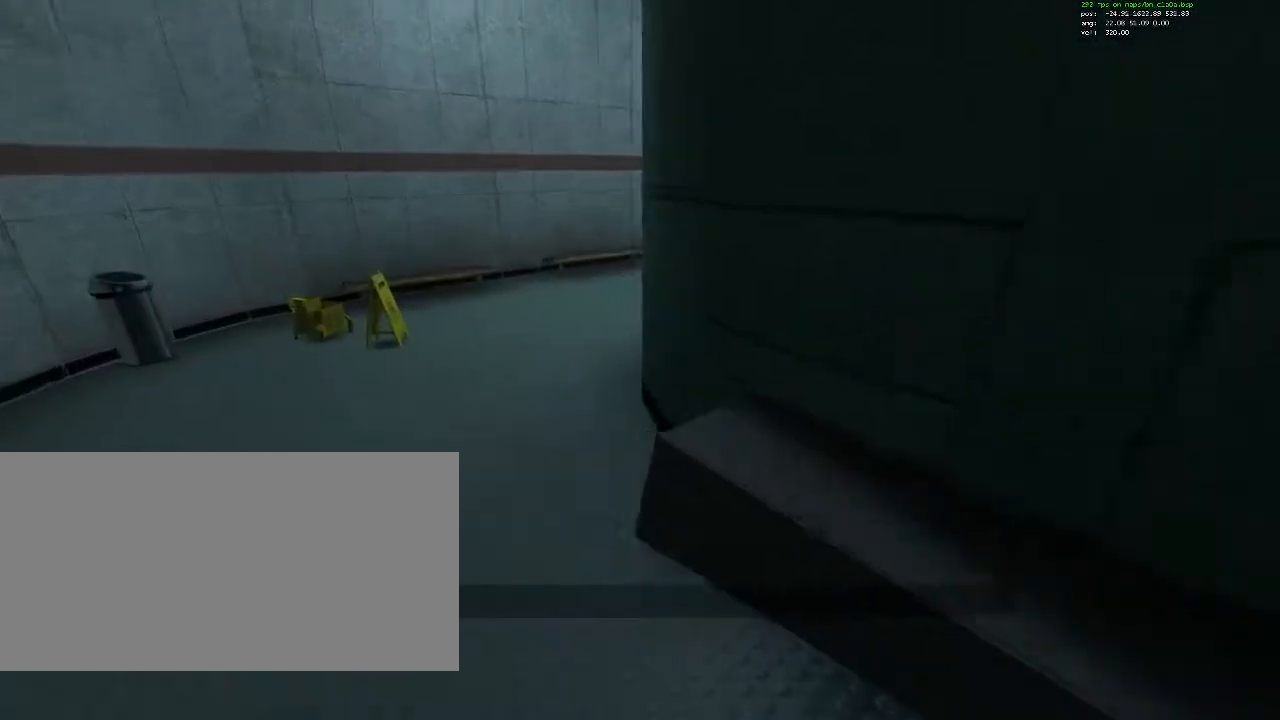
{"keys": ["w"], "mouse": [], "events": [[400, "a", "up"]]}
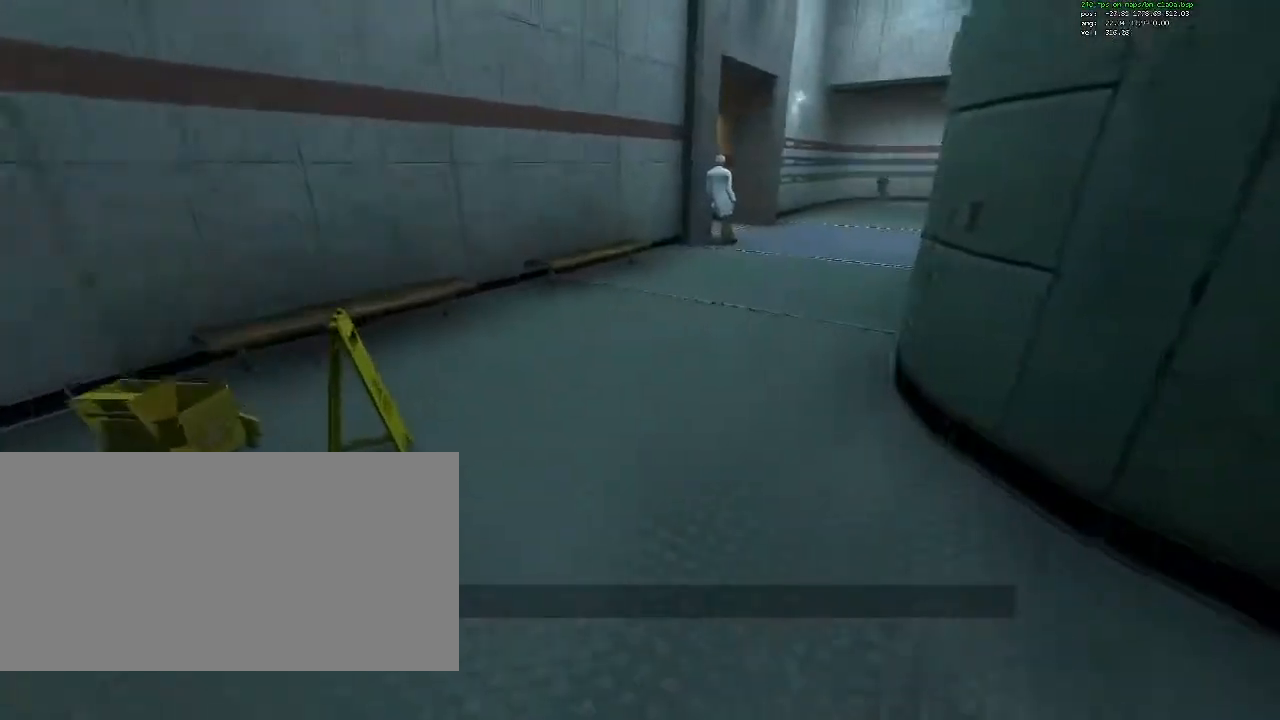
{"keys": ["a", "w"], "mouse": [], "events": [[50, "d", "down"], [233, "d", "up"], [383, "a", "down"]]}
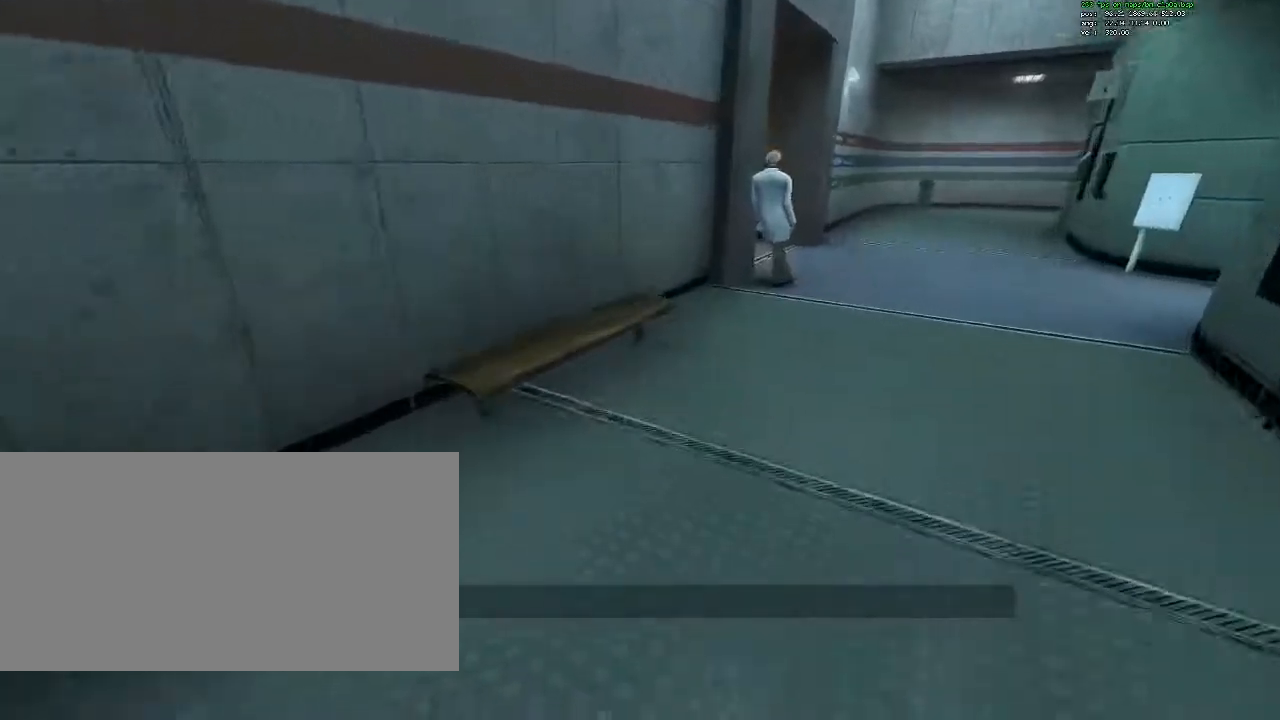
{"keys": ["d"], "mouse": [], "events": [[17, "a", "up"], [250, "w", "up"], [383, "d", "down"]]}
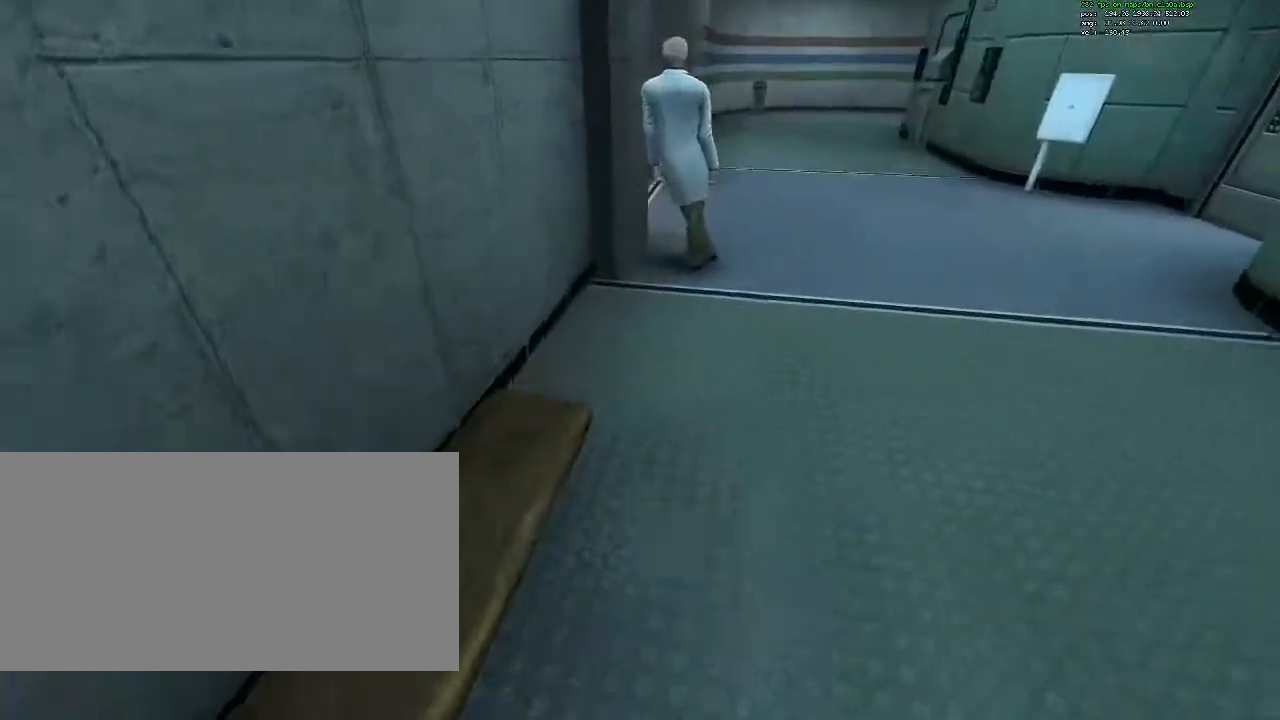
{"keys": [], "mouse": [], "events": [[133, "w", "down"], [317, "w", "up"], [367, "d", "up"]]}
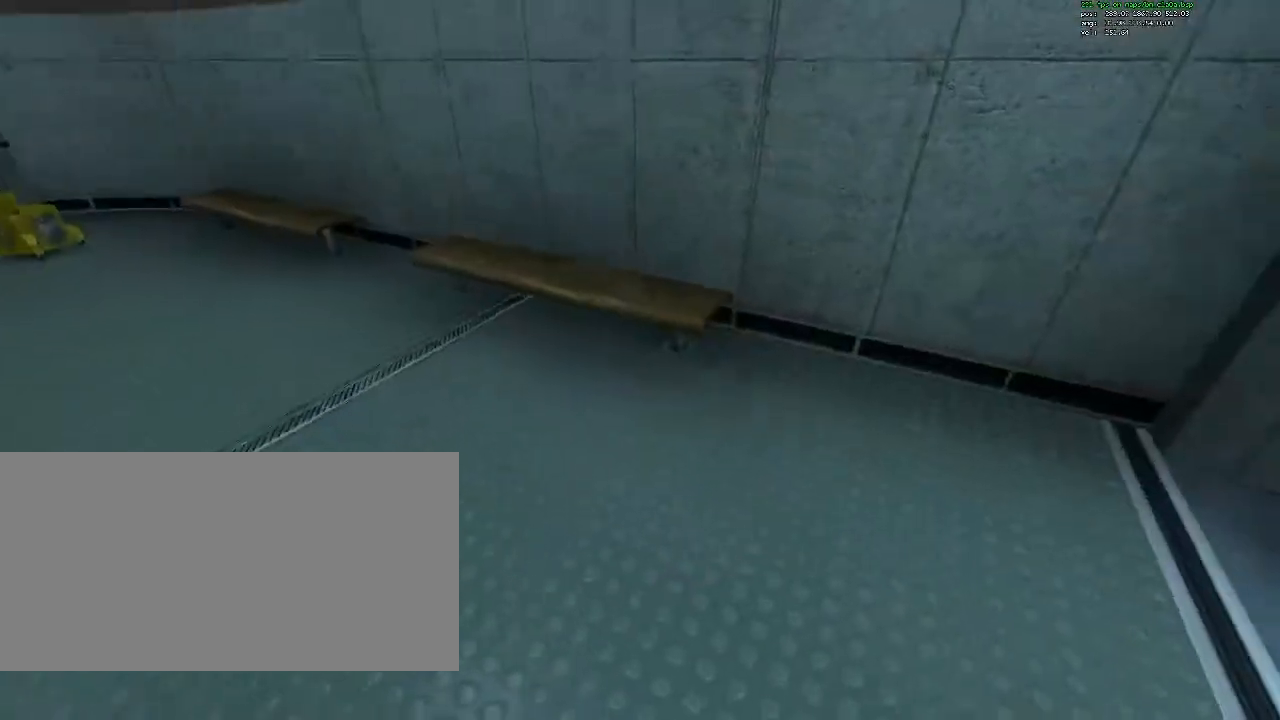
{"keys": ["s"], "mouse": [], "events": [[233, "w", "down"], [333, "d", "down"], [383, "d", "up"], [383, "w", "up"], [467, "s", "down"]]}
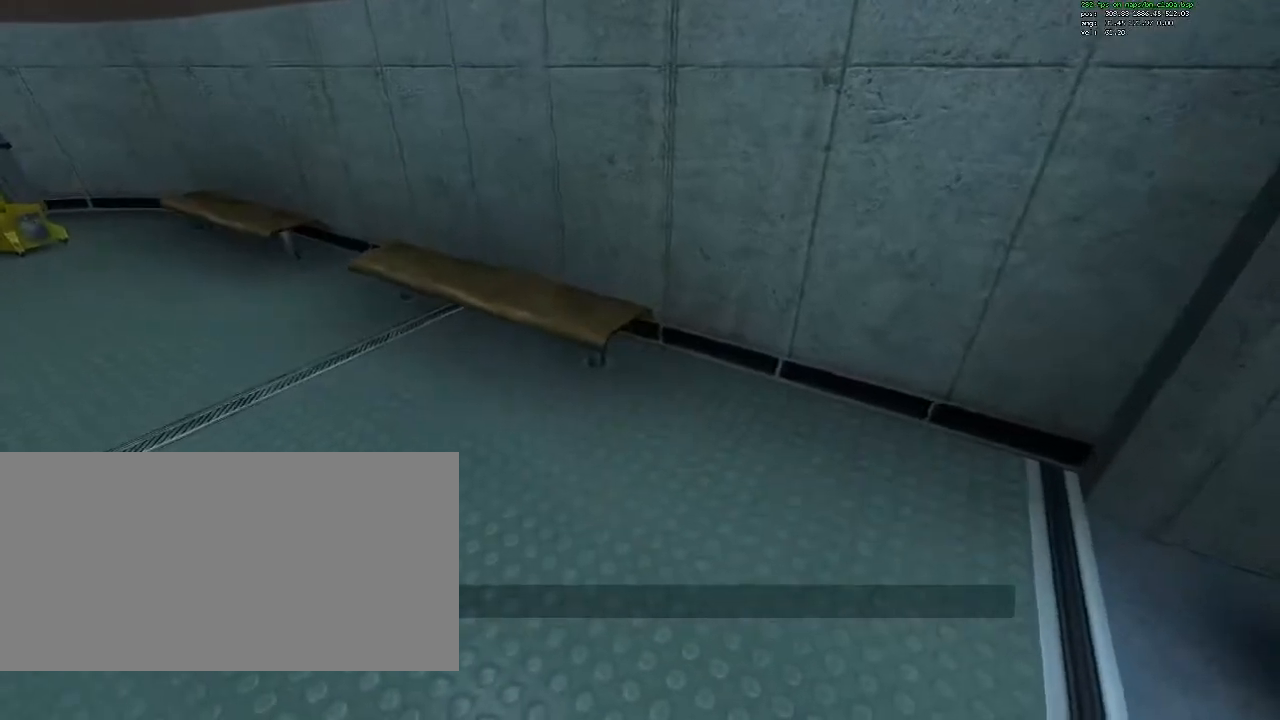
{"keys": ["d", "w"], "mouse": [], "events": [[200, "s", "up"], [433, "d", "down"], [433, "w", "down"]]}
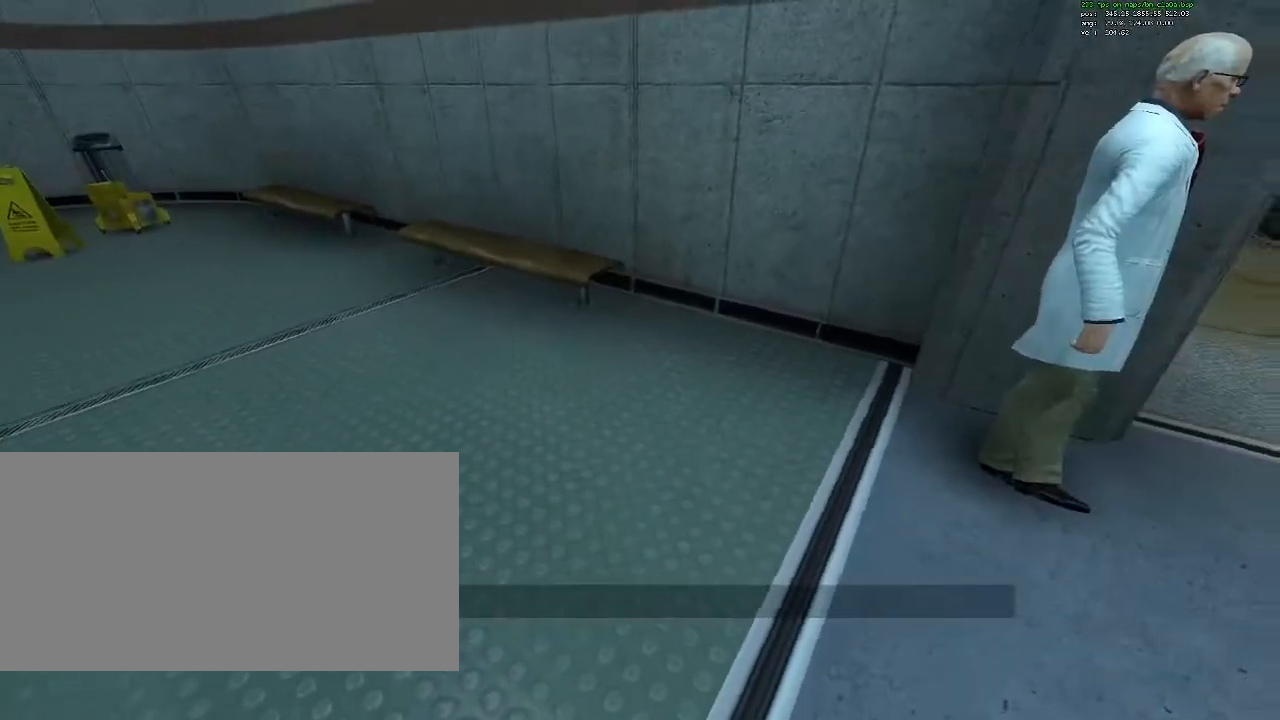
{"keys": [], "mouse": [], "events": [[33, "d", "up"], [83, "w", "up"], [267, "w", "down"], [367, "a", "down"], [400, "w", "up"], [450, "a", "up"]]}
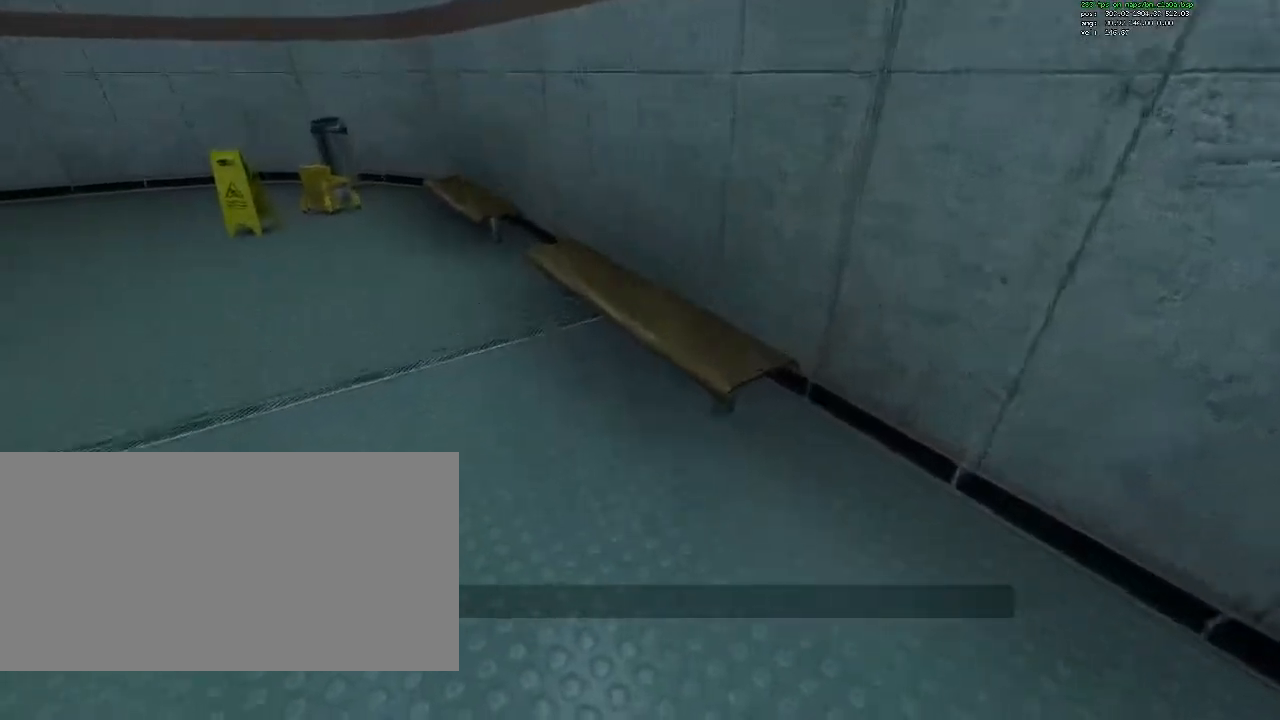
{"keys": ["a", "w"], "mouse": [], "events": [[150, "a", "down"], [333, "w", "down"]]}
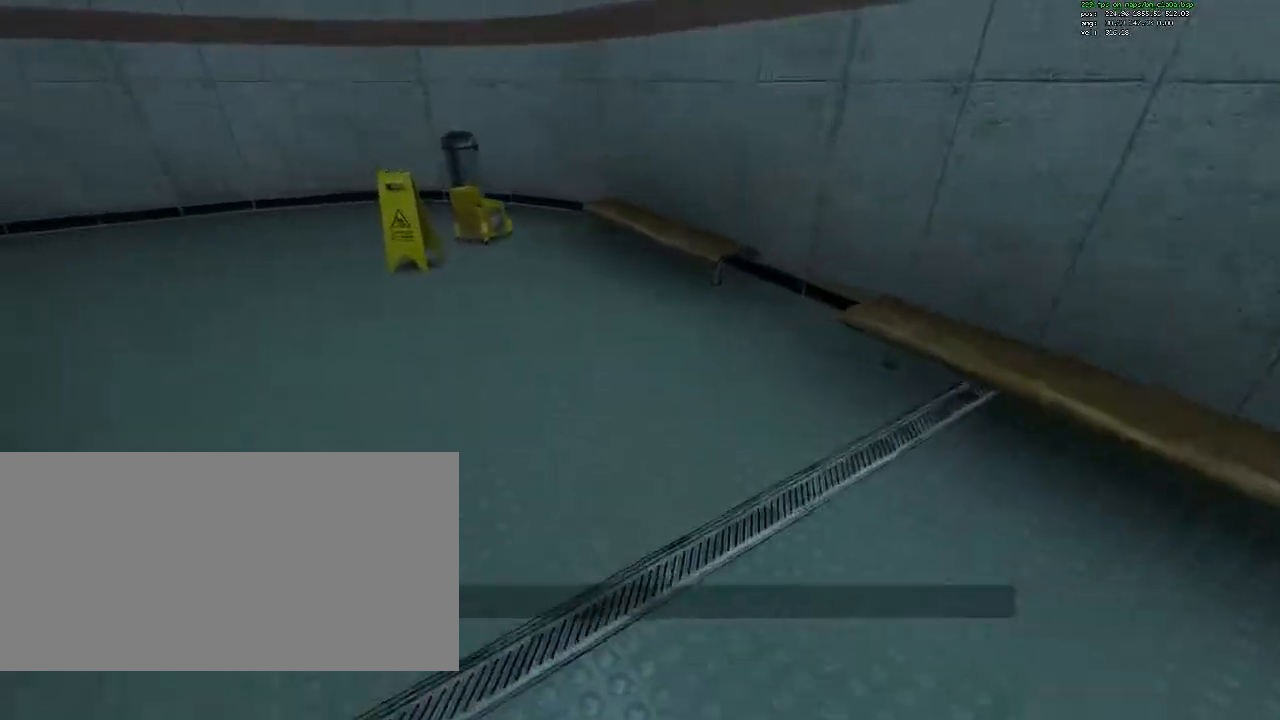
{"keys": [], "mouse": [], "events": [[350, "w", "up"], [400, "a", "up"]]}
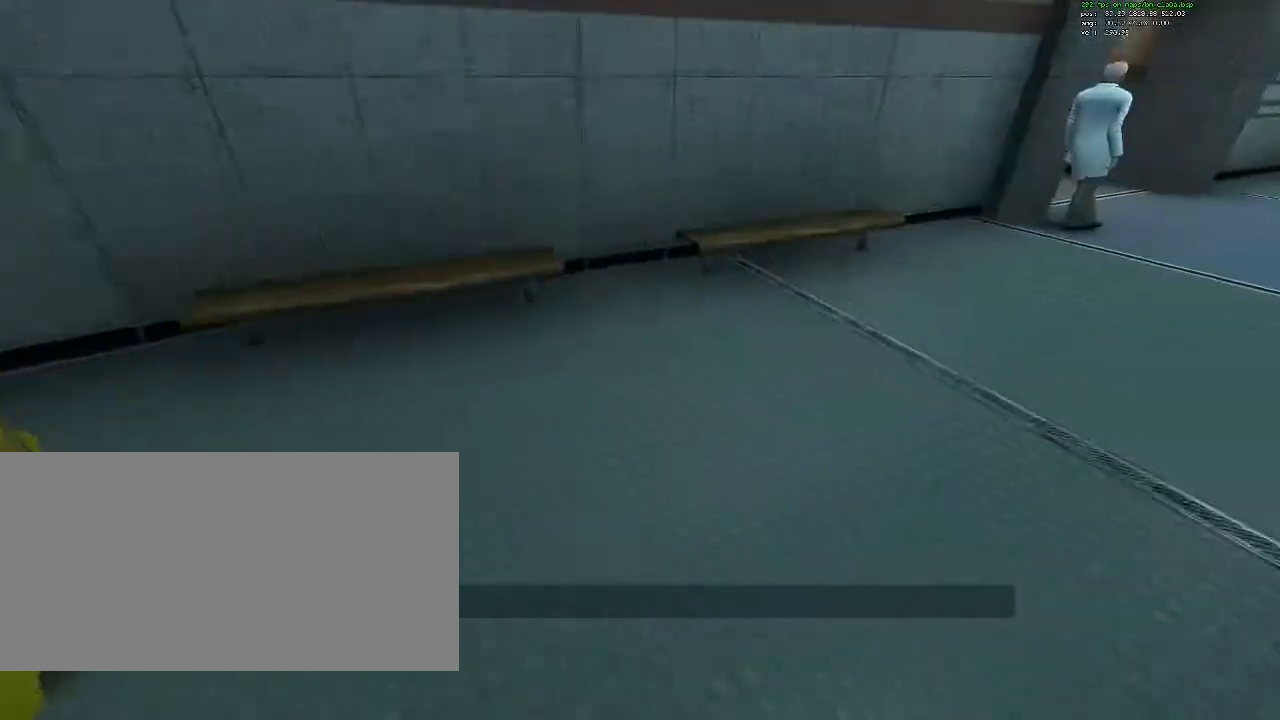
{"keys": ["d", "w"], "mouse": [], "events": [[450, "d", "down"], [450, "w", "down"]]}
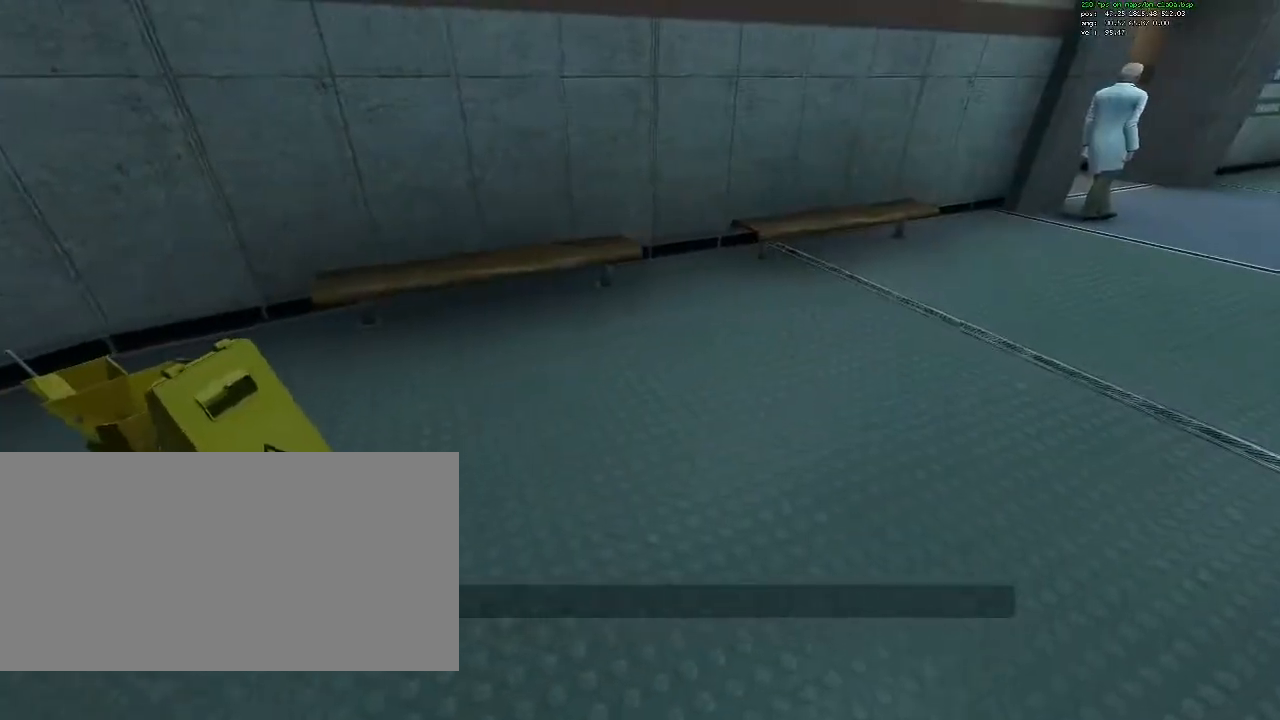
{"keys": ["d", "w"], "mouse": [], "events": []}
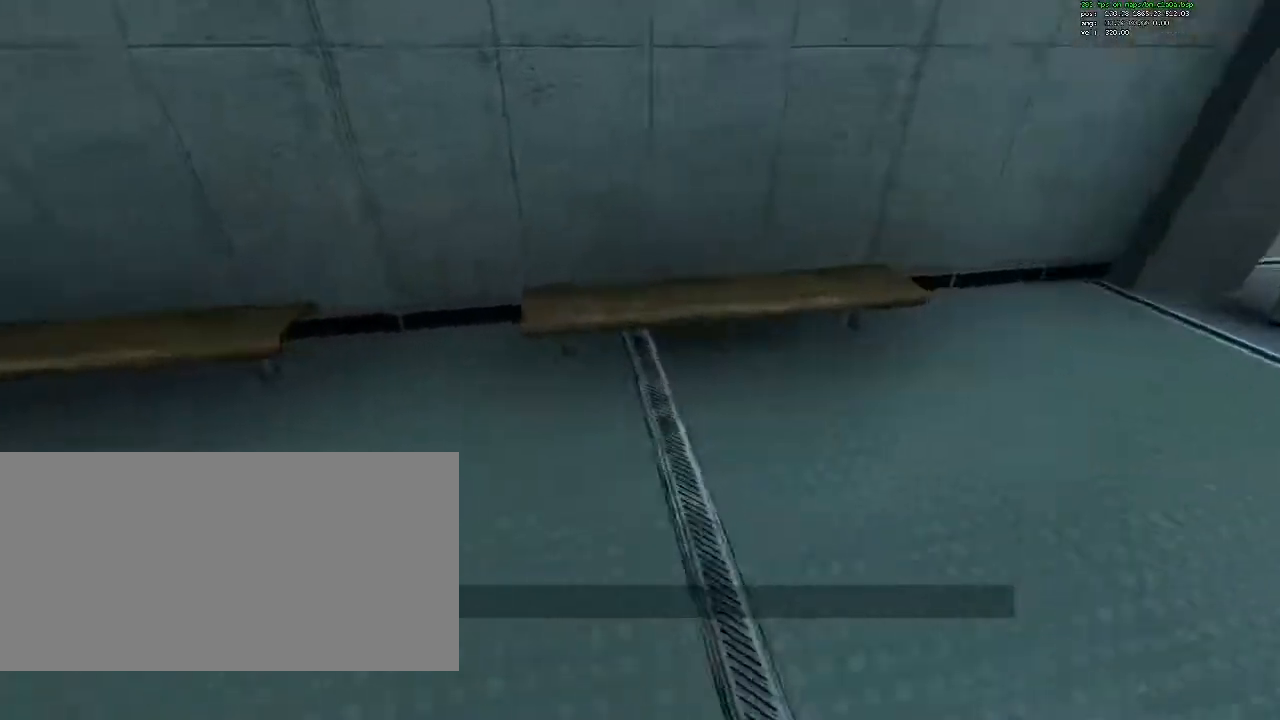
{"keys": ["s"], "mouse": [], "events": [[17, "w", "up"], [167, "s", "down"], [250, "d", "up"]]}
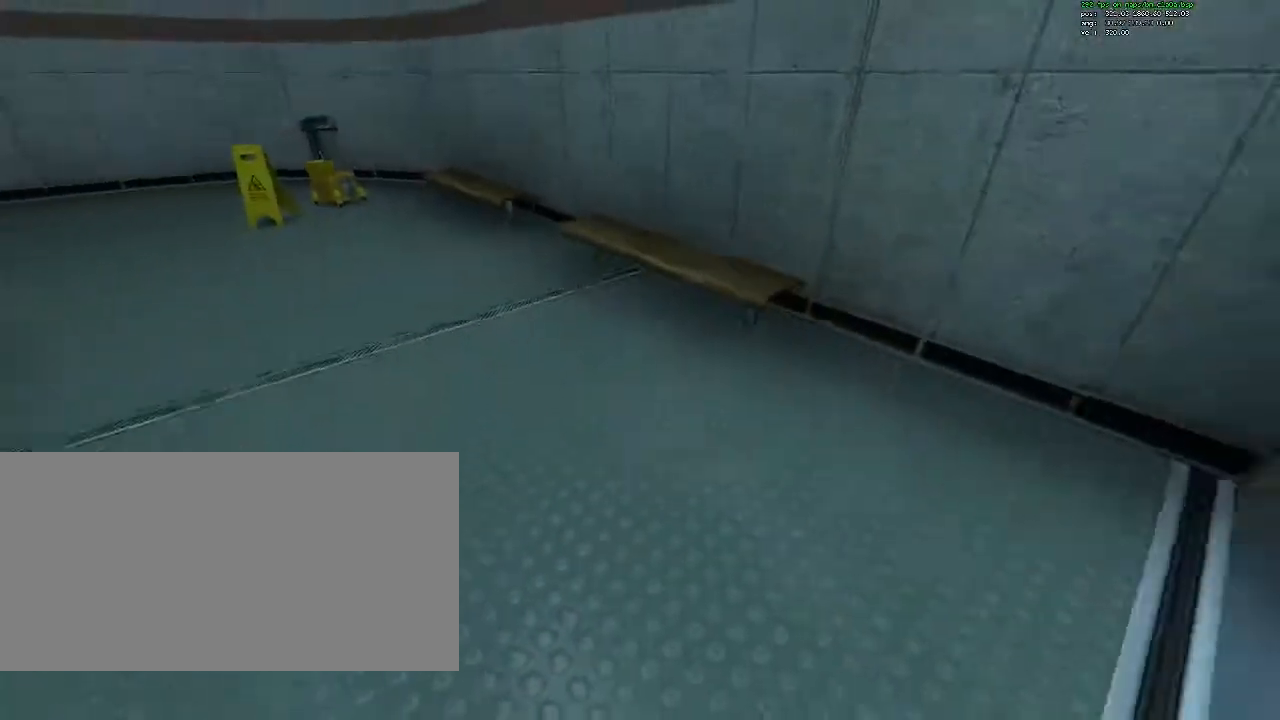
{"keys": [], "mouse": [], "events": [[33, "d", "down"], [133, "s", "up"], [317, "d", "up"], [367, "w", "down"], [500, "w", "up"]]}